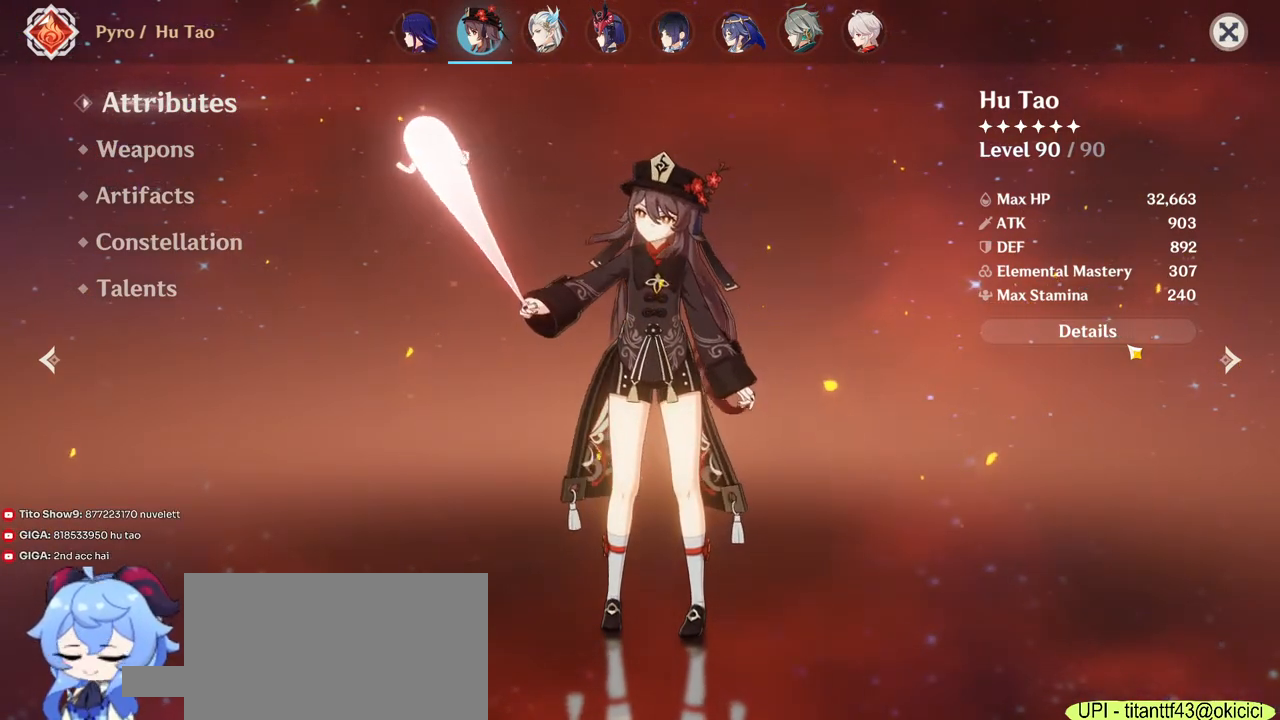
Gameplay with keyboard and mouse; each line is a JSON object with the keys and mouse buttons held at the frame after it. "events" lists presses ("down") and releases ("up") of "1", "2", "3", "4", "5", "a", "alt", "b", "c", "ctrl", "d", "e", "f", "g", "q", "r", "s", "shift", "space", "t", "tab", "v", "w", "x", "z", "mouse_left", "mouse_wheel", "mouse_right", "mouse_mb4" and "mouse_mb5" between this image and that frame as [ms after this image, input, new state], when the widget could be followed in between. "mouse_left", "mouse_wheel", "mouse_right", "mouse_mb4", "mouse_mb5" = the "left", "wheel", "right", "mb4", "mb5" buttons of the "mouse" list. No other keys are recorded. "wheel" means that the mouse wheel is clicked or scrolled. Mouse movement is not recorded.
{"keys": ["tab"], "mouse": [], "events": [[350, "tab", "down"]]}
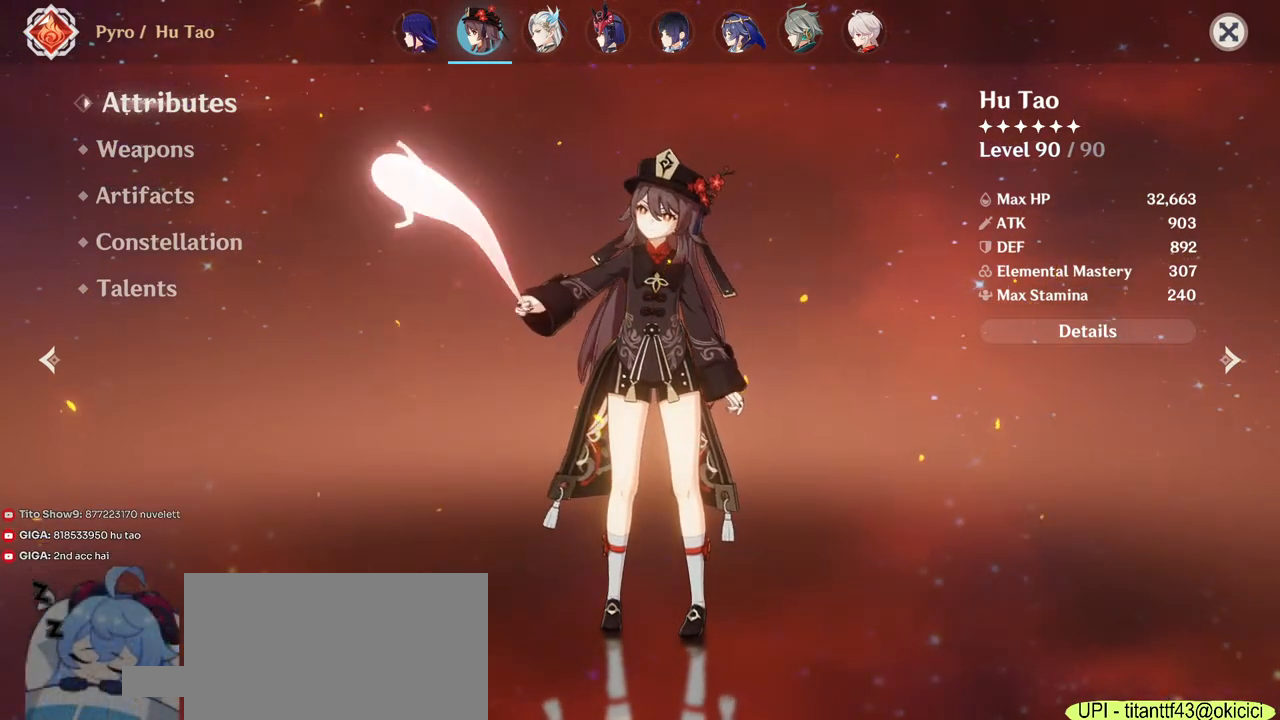
{"keys": [], "mouse": [], "events": [[50, "tab", "up"]]}
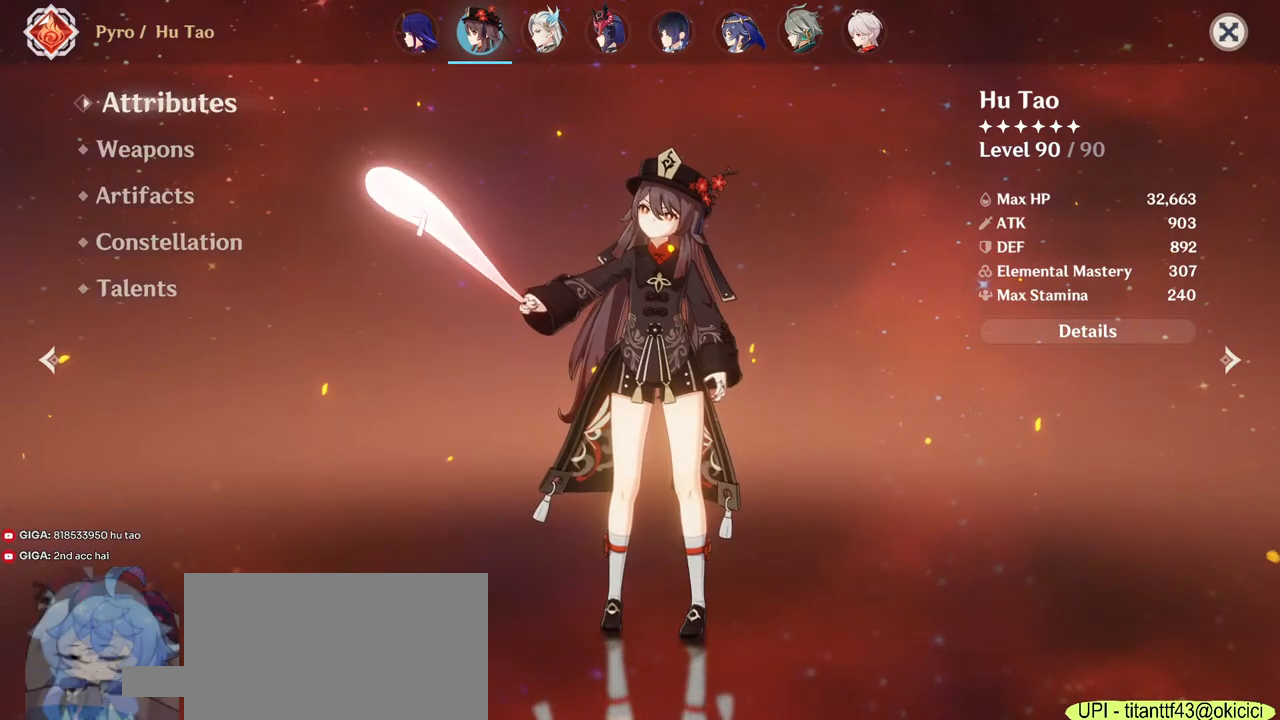
{"keys": [], "mouse": ["left"], "events": [[450, "mouse_left", "down"]]}
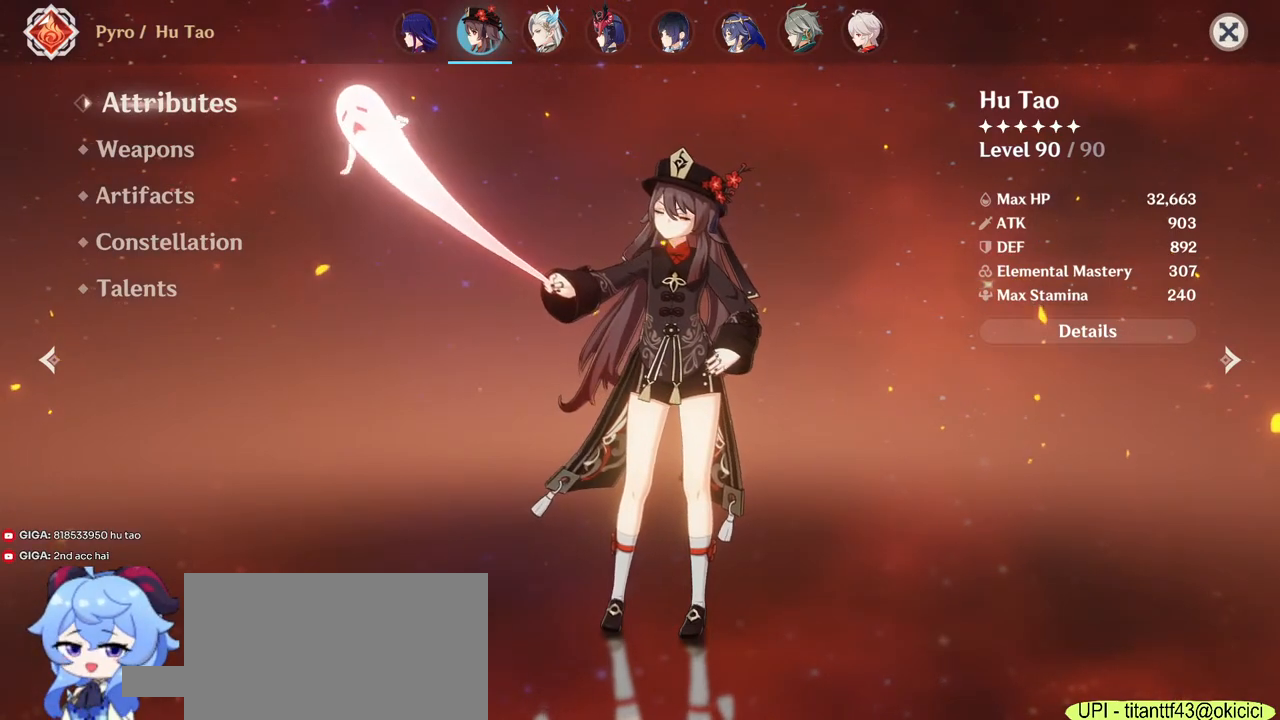
{"keys": [], "mouse": [], "events": [[50, "mouse_left", "up"]]}
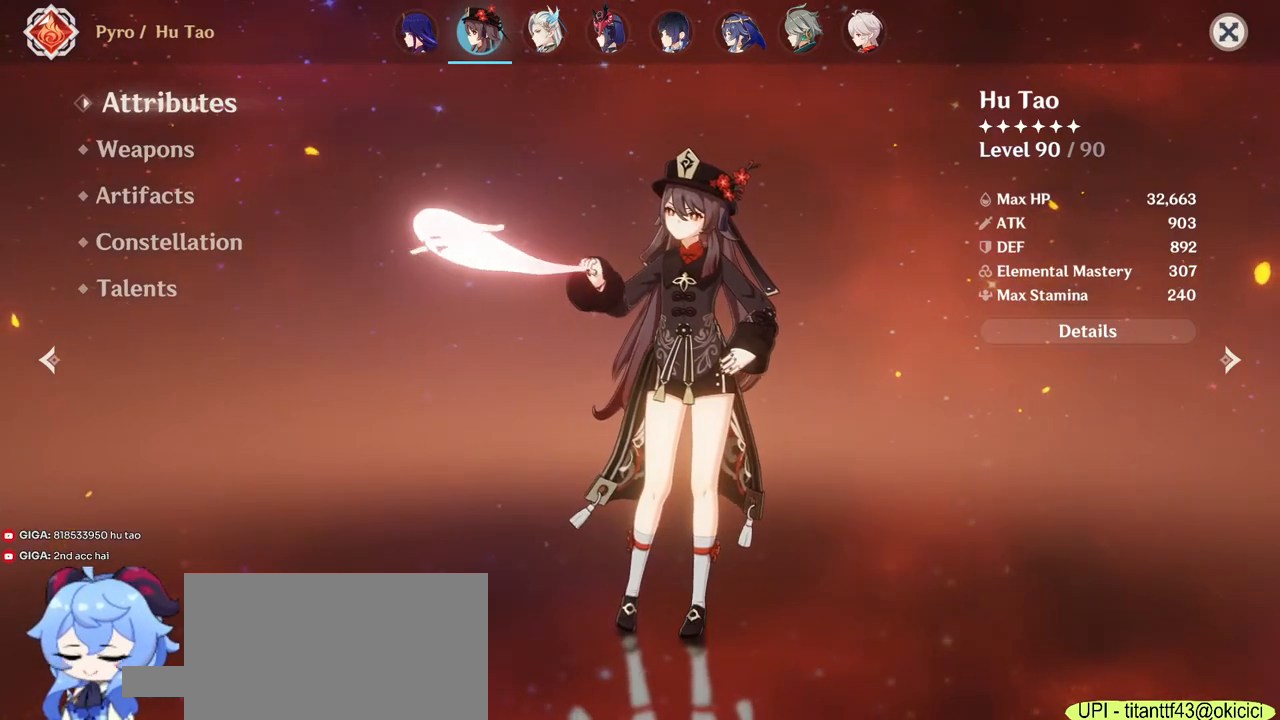
{"keys": [], "mouse": [], "events": []}
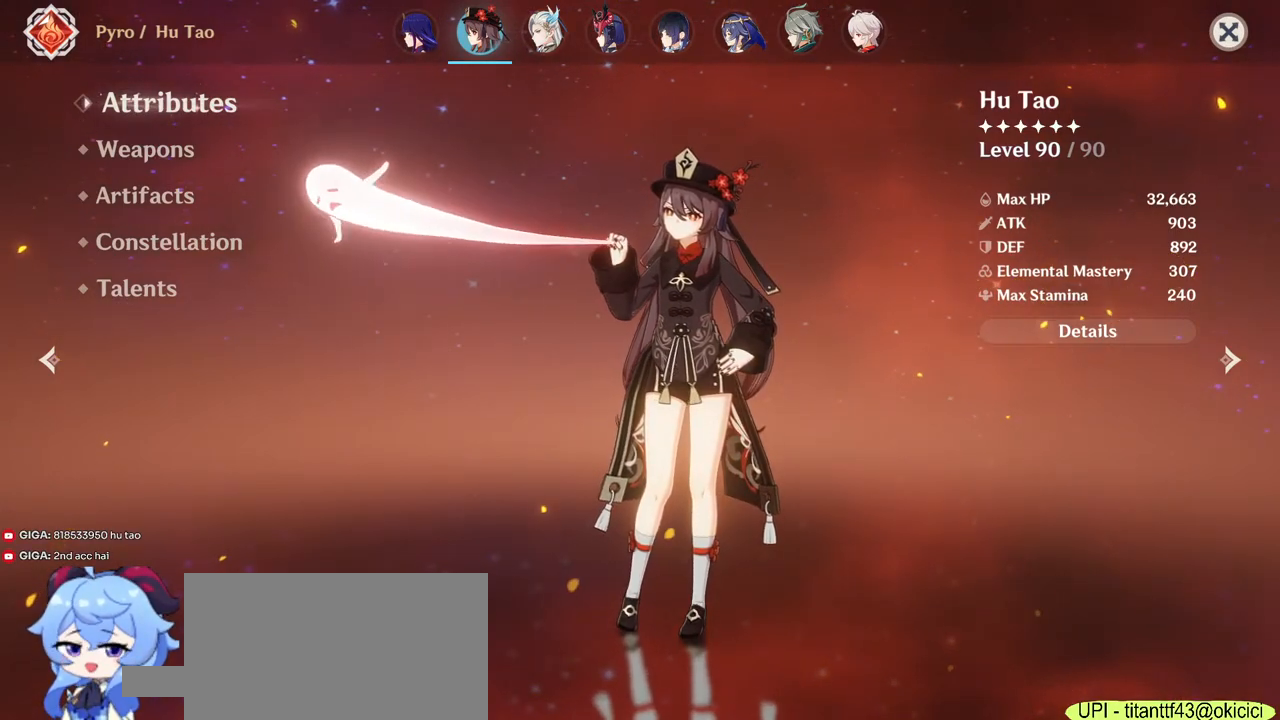
{"keys": [], "mouse": [], "events": []}
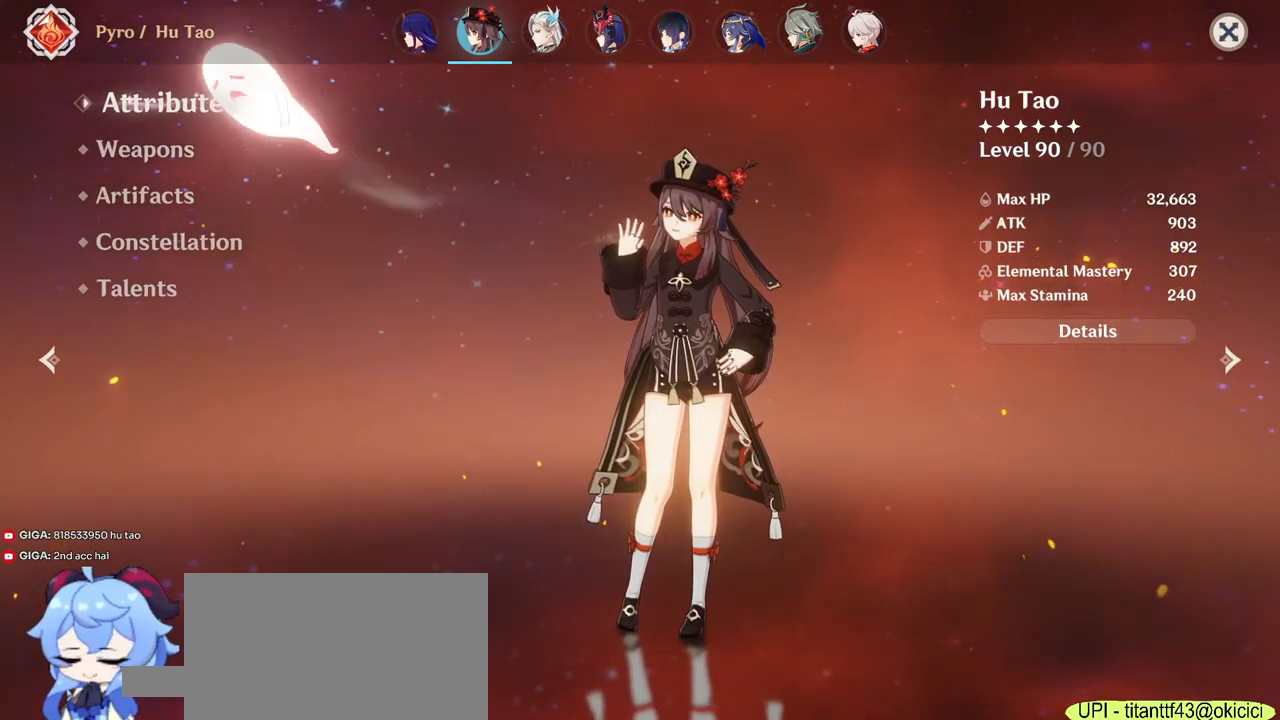
{"keys": [], "mouse": ["left"], "events": [[33, "mouse_left", "down"]]}
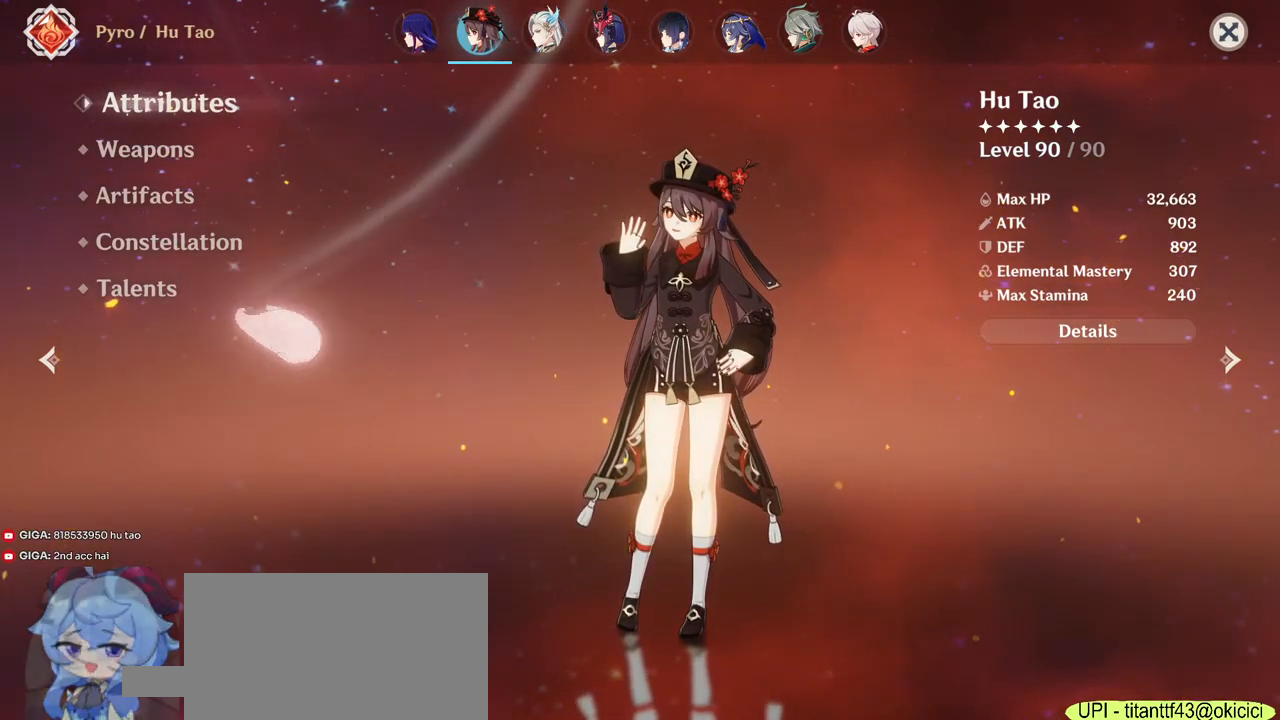
{"keys": [], "mouse": [], "events": [[433, "mouse_left", "up"]]}
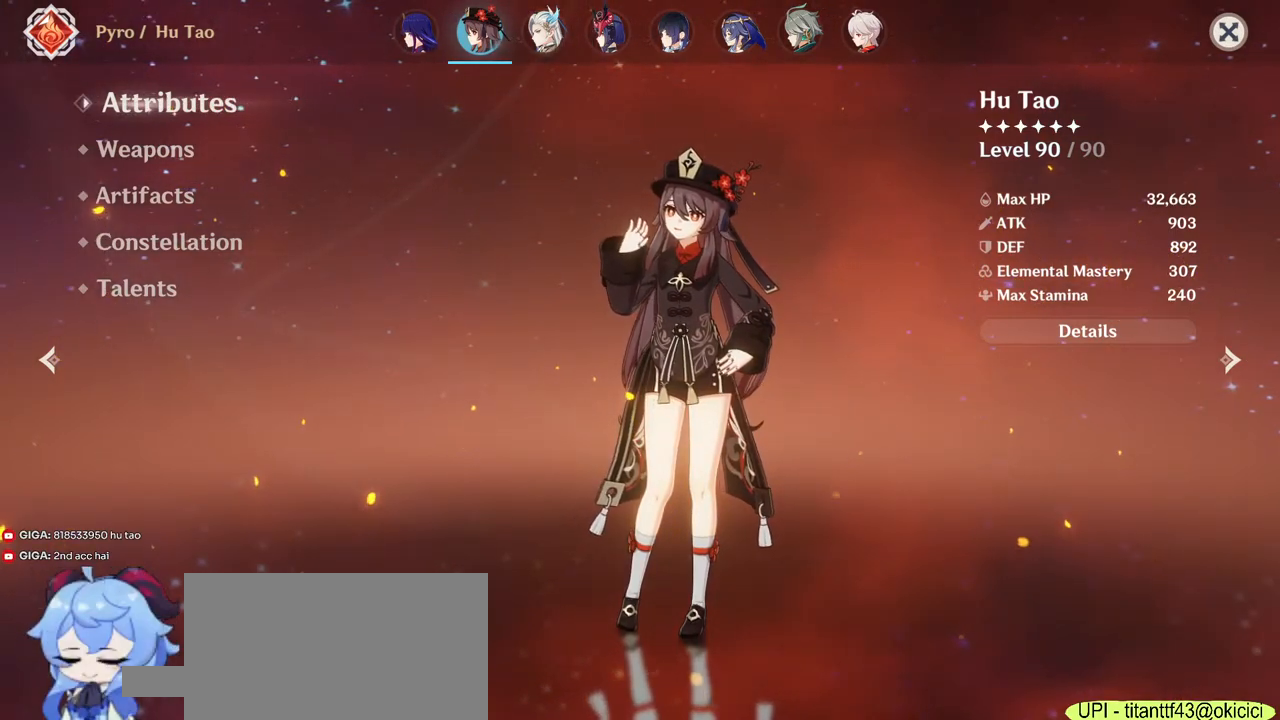
{"keys": [], "mouse": [], "events": []}
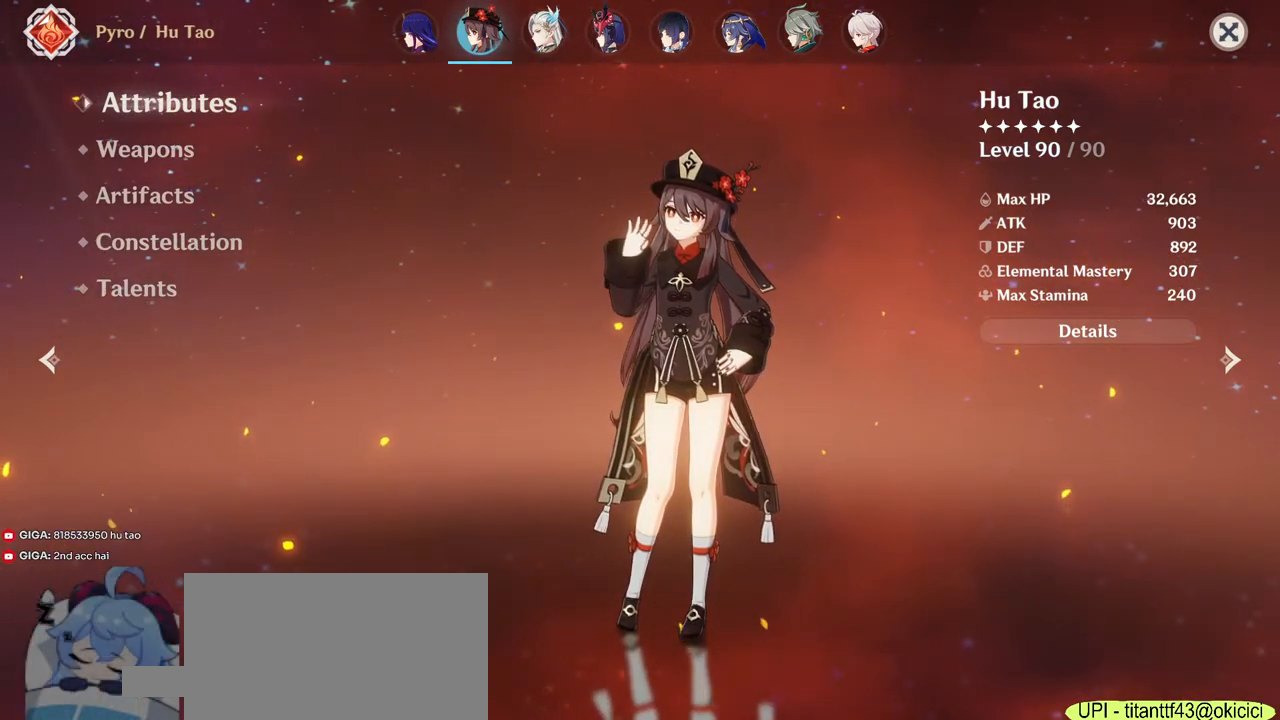
{"keys": [], "mouse": [], "events": []}
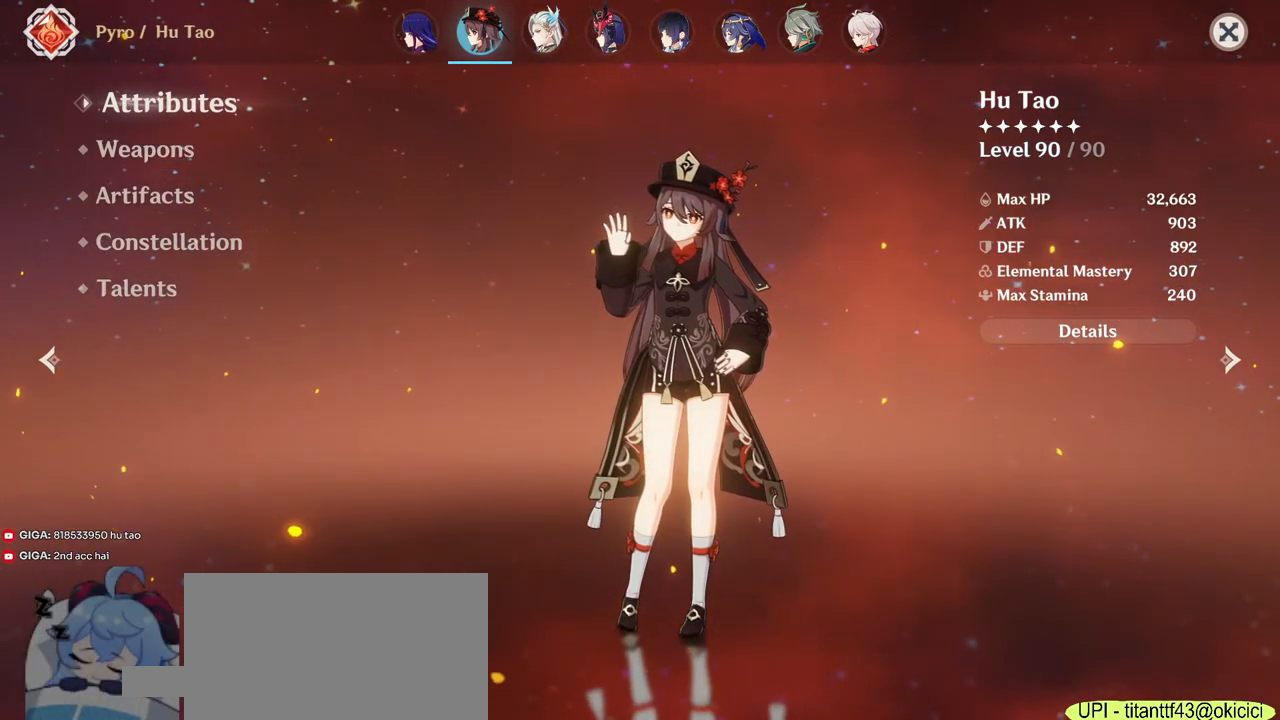
{"keys": [], "mouse": [], "events": []}
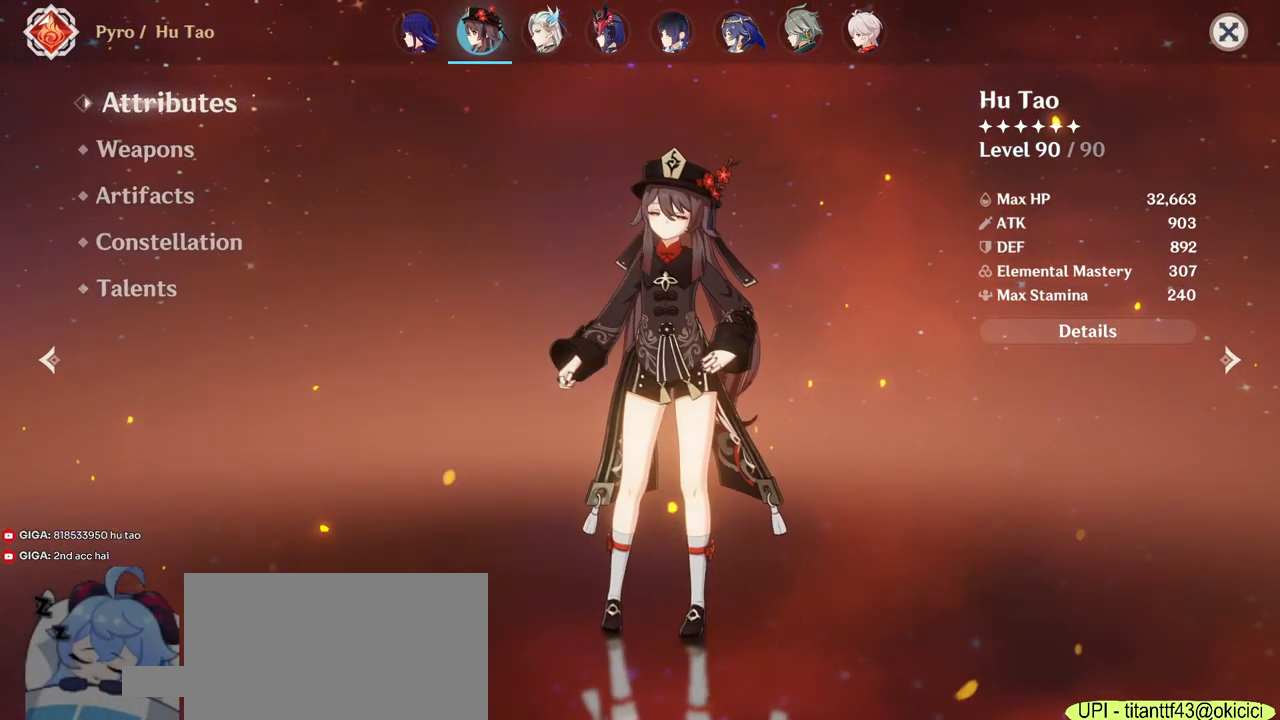
{"keys": [], "mouse": [], "events": []}
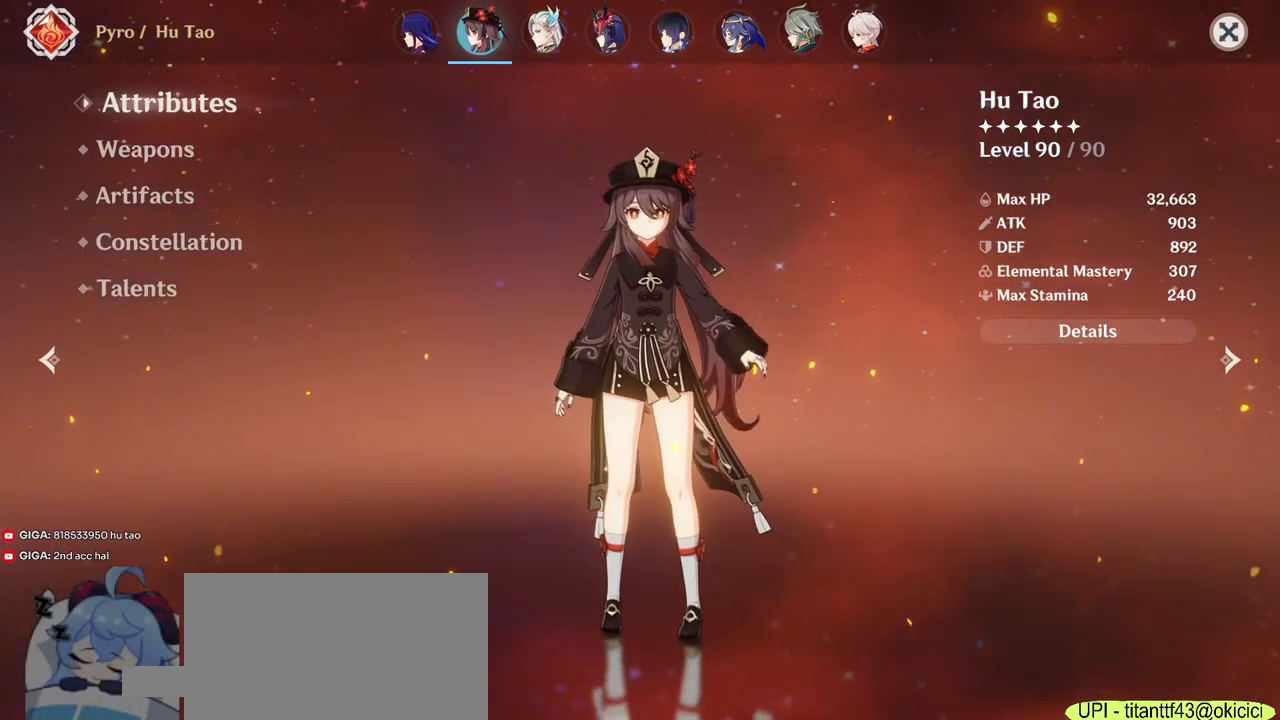
{"keys": [], "mouse": [], "events": []}
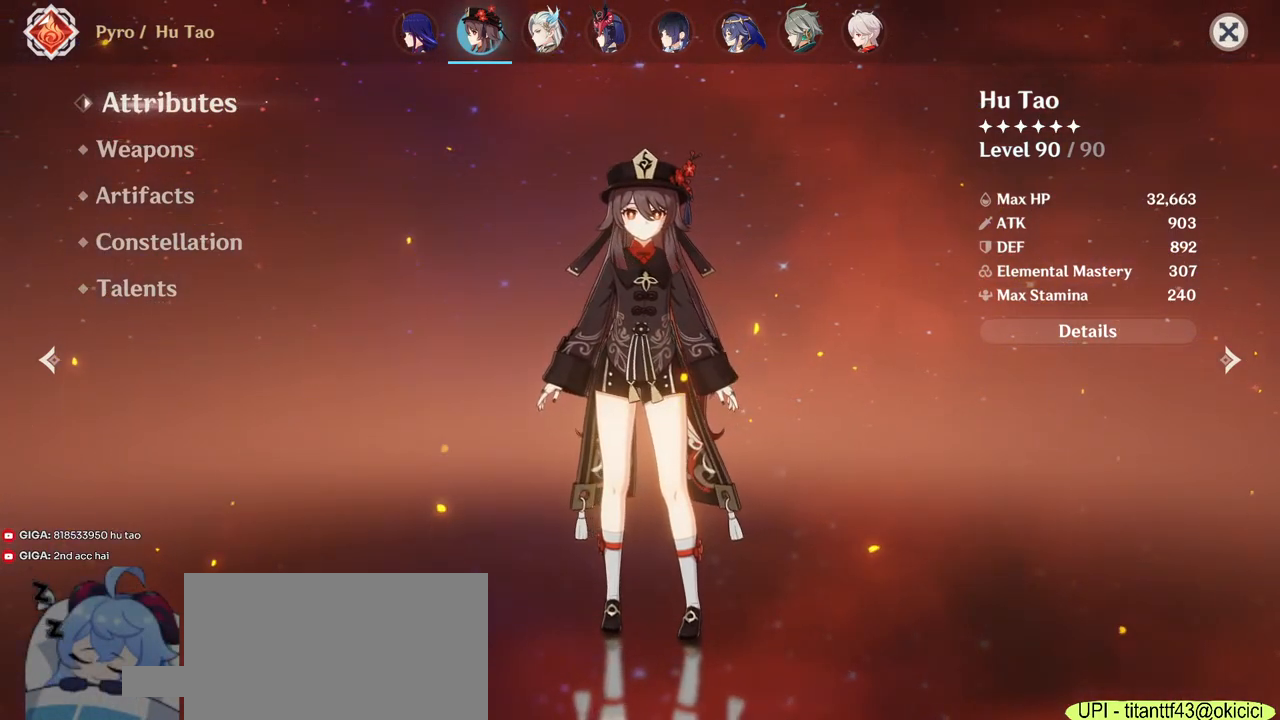
{"keys": [], "mouse": [], "events": [[133, "mouse_left", "down"], [200, "mouse_left", "up"]]}